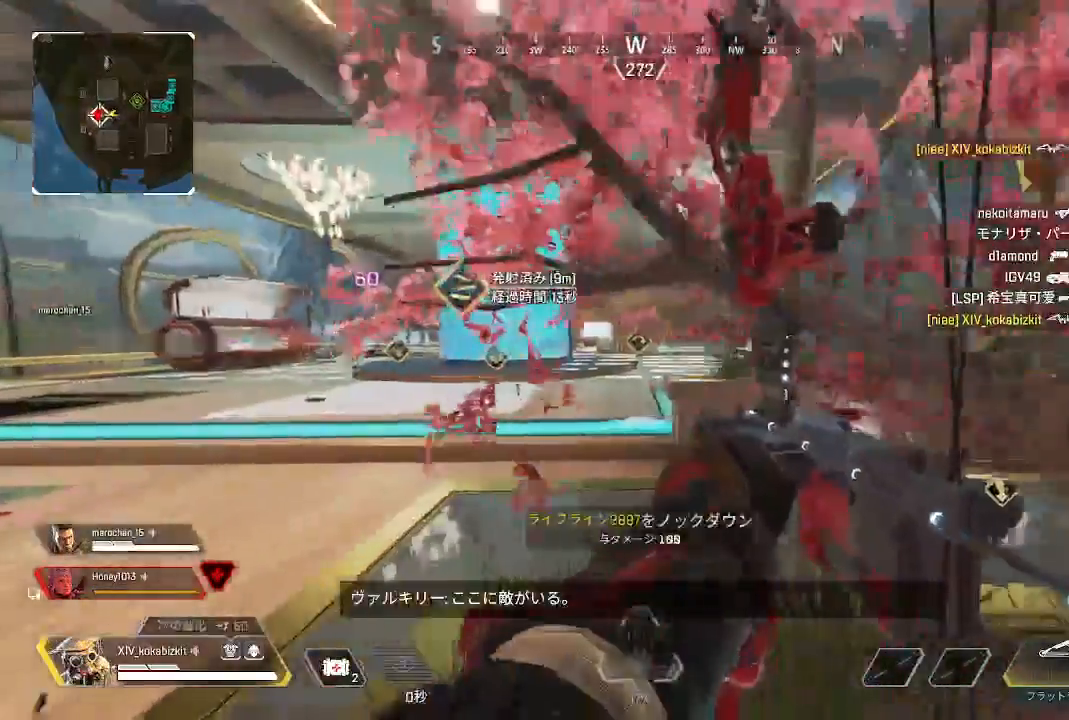
Gameplay with a controller (PlayStation layout); each line is a JSON object with the inputs held at the frame after it (dt_ms = milliseconds from this image to that frame). "events" lists button and stick changes between this image and that frame as [ms after this image, input, new state], when the widget could be followed in between. Not read: L3 R3 SELECT.
{"dt_ms": 500, "buttons": ["L2", "R1"], "left_stick": "up-right", "right_stick": "left"}
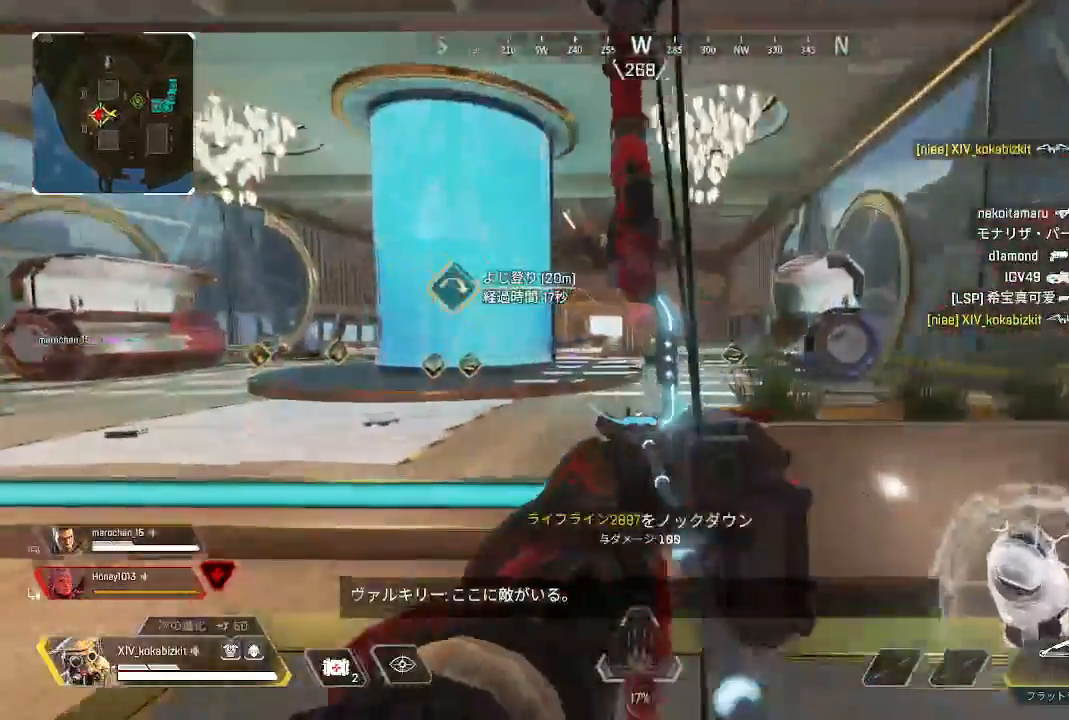
{"dt_ms": 500, "buttons": ["L2", "R1"], "left_stick": "right", "right_stick": "up-left", "events": [[17, "left_stick", "right"], [467, "right_stick", "up-left"]]}
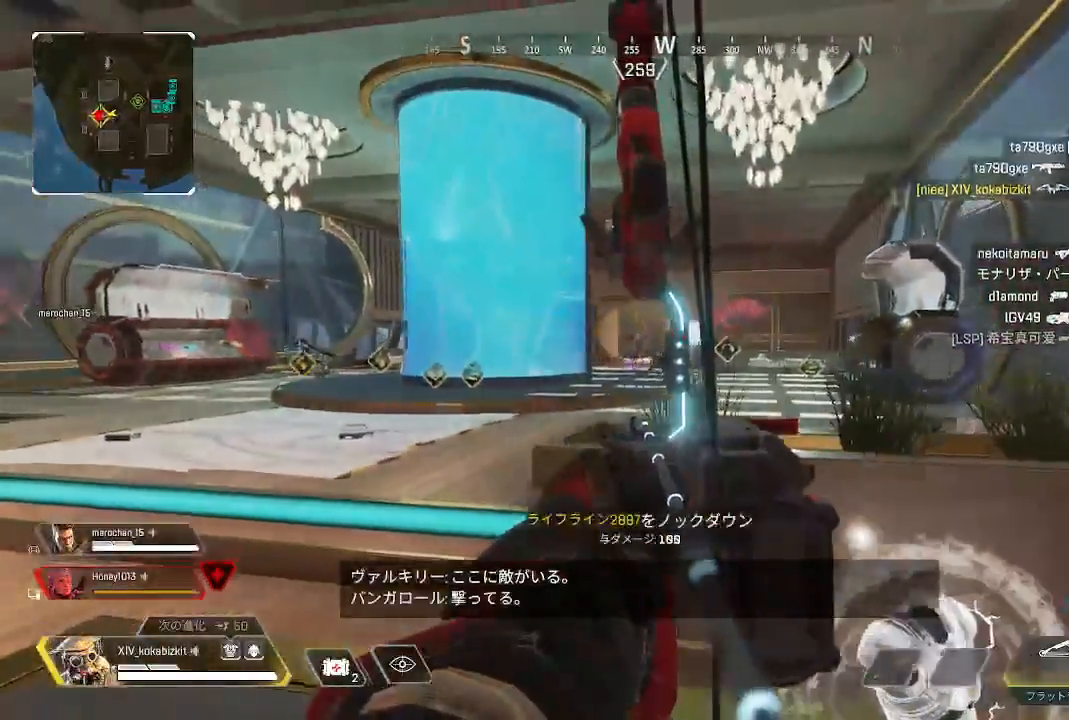
{"dt_ms": 500, "buttons": ["L2"], "left_stick": "right", "right_stick": "left", "events": [[83, "L1", "down"], [150, "L1", "up"], [250, "right_stick", "center"], [417, "START", "down"], [467, "R1", "up"], [500, "START", "up"], [500, "right_stick", "left"]]}
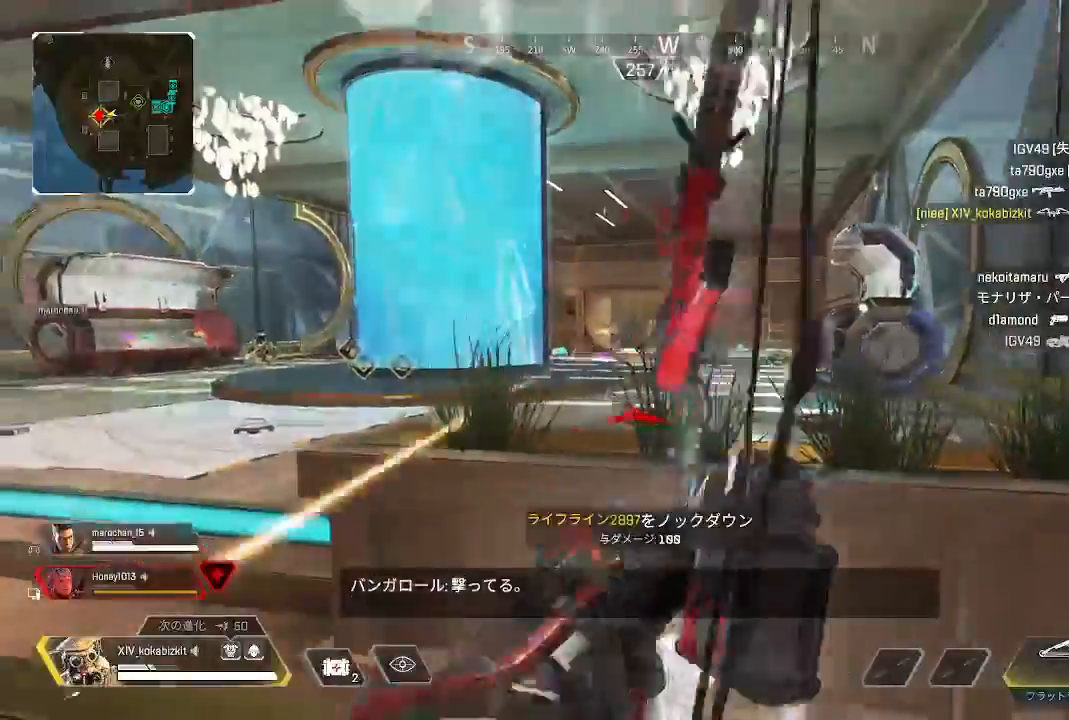
{"dt_ms": 500, "buttons": ["L1", "R1"], "left_stick": "right", "right_stick": "center"}
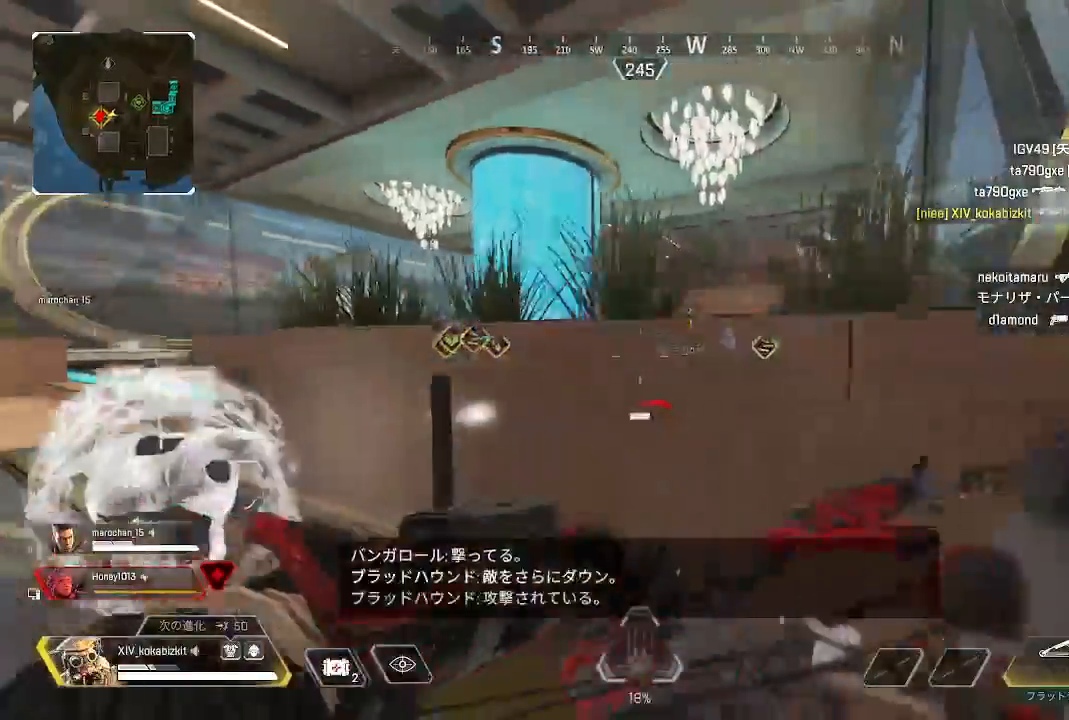
{"dt_ms": 1000, "buttons": ["L2"], "left_stick": "right", "right_stick": "center"}
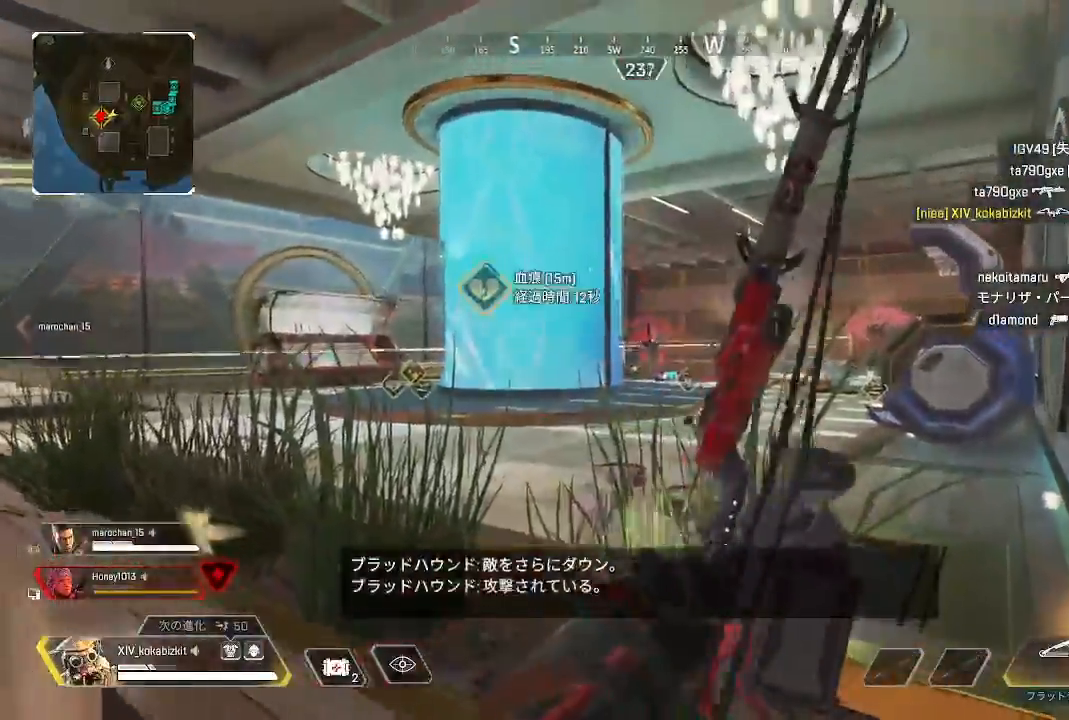
{"dt_ms": 500, "buttons": ["L1", "L2", "R1"], "left_stick": "center", "right_stick": "right", "events": [[17, "left_stick", "up"], [83, "R1", "down"], [117, "L1", "down"], [167, "left_stick", "right"], [233, "right_stick", "right"], [333, "left_stick", "center"]]}
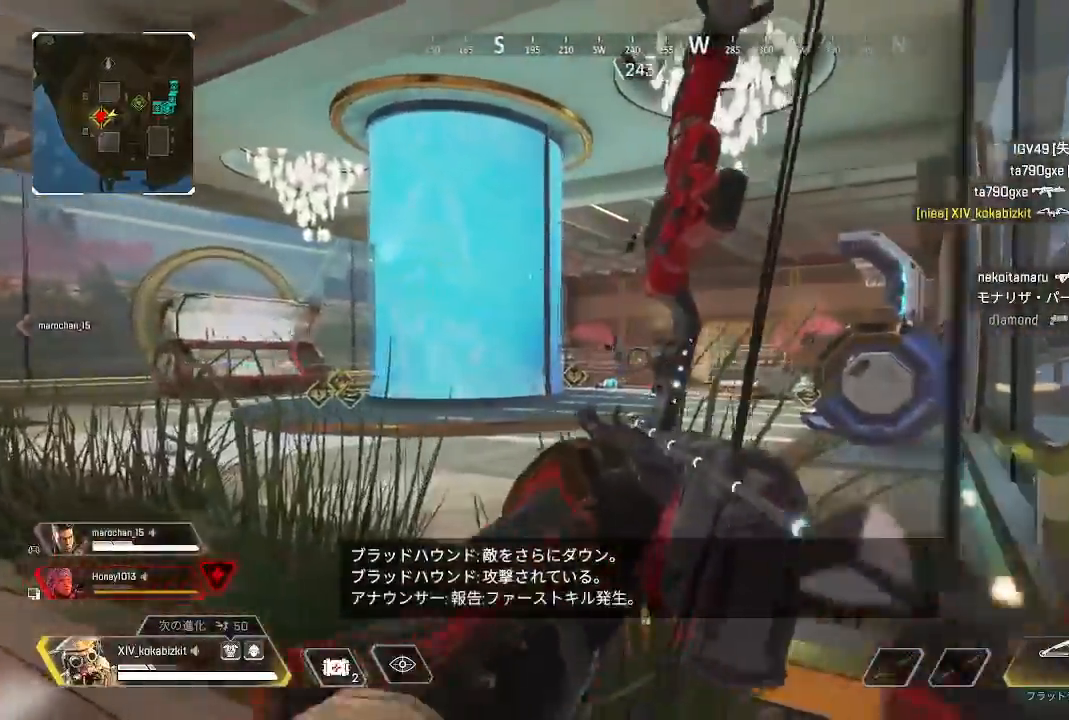
{"dt_ms": 500, "buttons": ["L2"], "left_stick": "down-right", "right_stick": "center", "events": [[33, "left_stick", "left"], [50, "right_stick", "center"], [67, "L1", "up"], [350, "right_stick", "up-left"], [450, "R1", "up"], [450, "right_stick", "center"], [483, "left_stick", "down-right"]]}
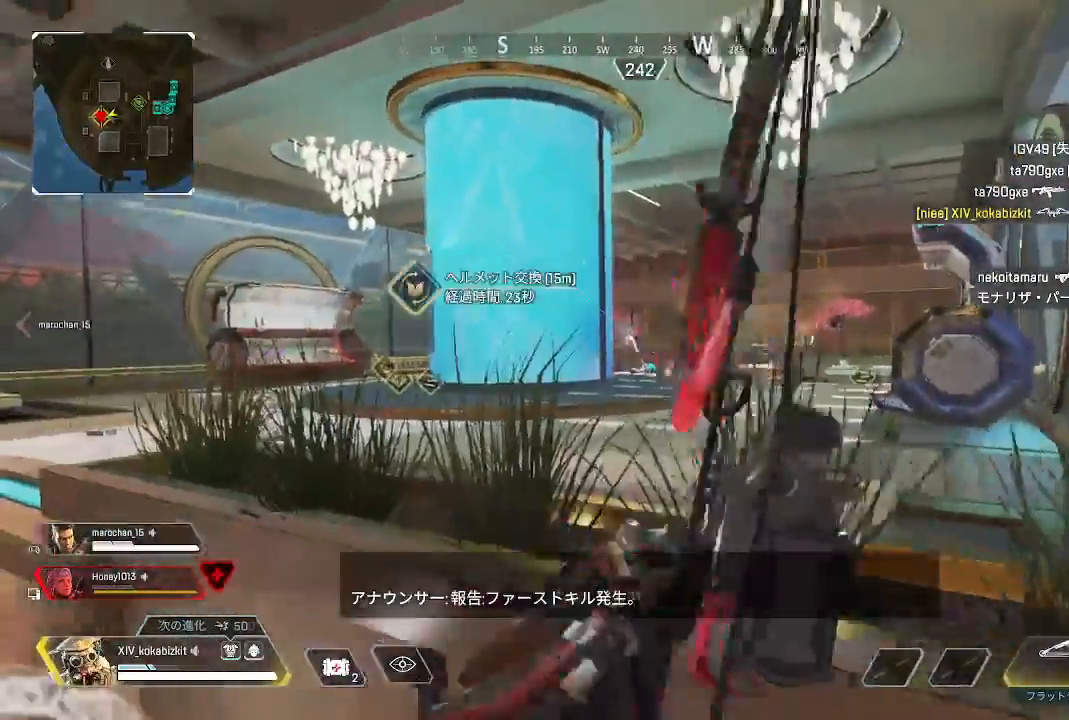
{"dt_ms": 1000, "buttons": [], "left_stick": "up", "right_stick": "center"}
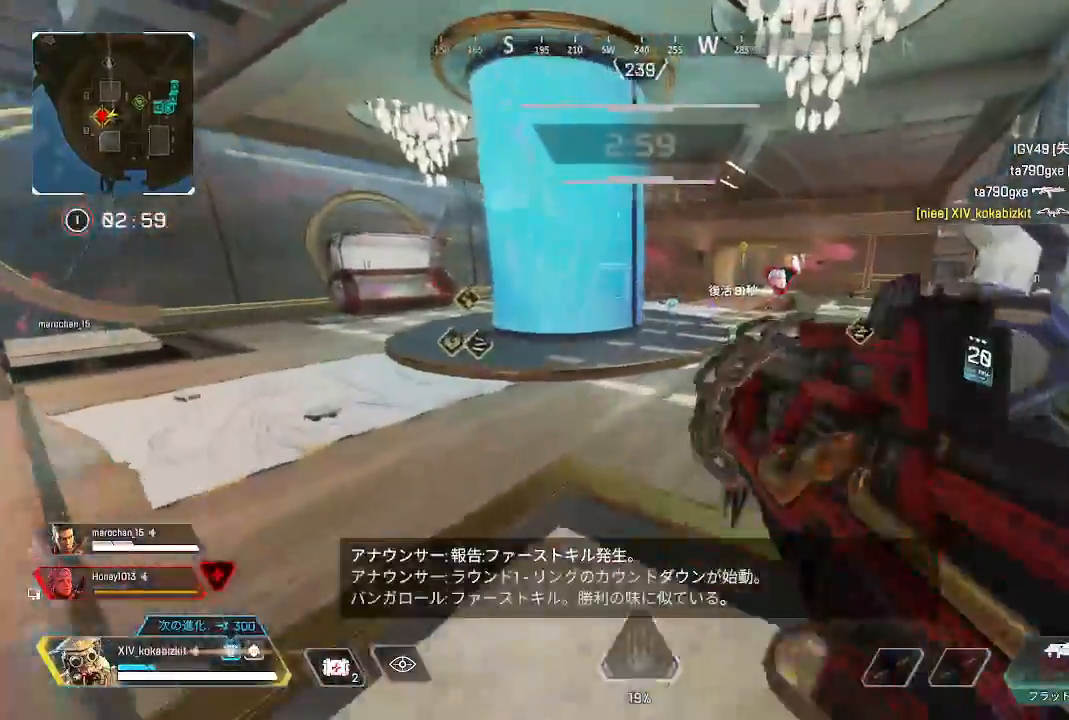
{"dt_ms": 500, "buttons": [], "left_stick": "up", "right_stick": "center", "events": [[217, "right_stick", "up-right"], [300, "right_stick", "center"]]}
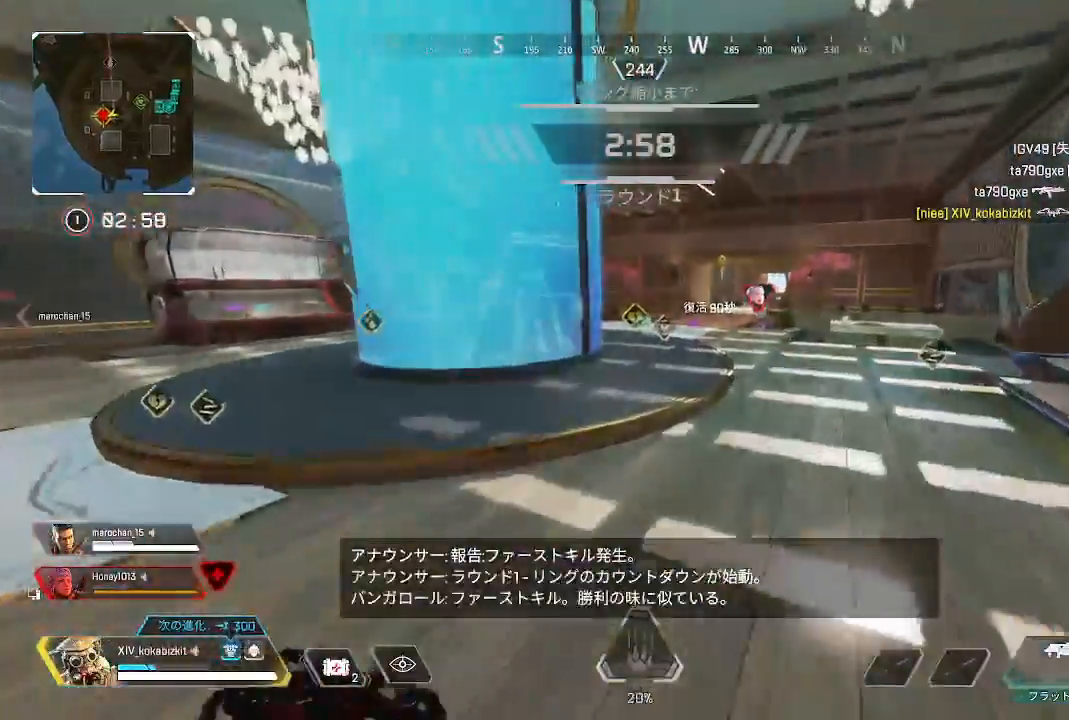
{"dt_ms": 500, "buttons": ["L1"], "left_stick": "up-right", "right_stick": "center"}
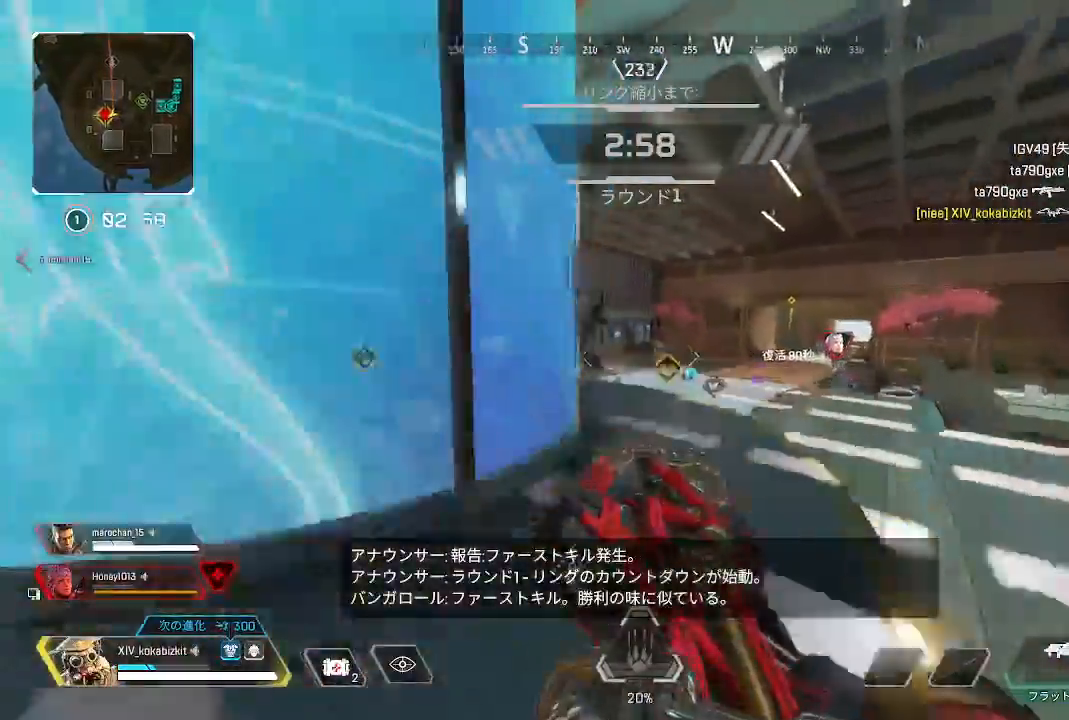
{"dt_ms": 500, "buttons": ["R1"], "left_stick": "down", "right_stick": "down-left"}
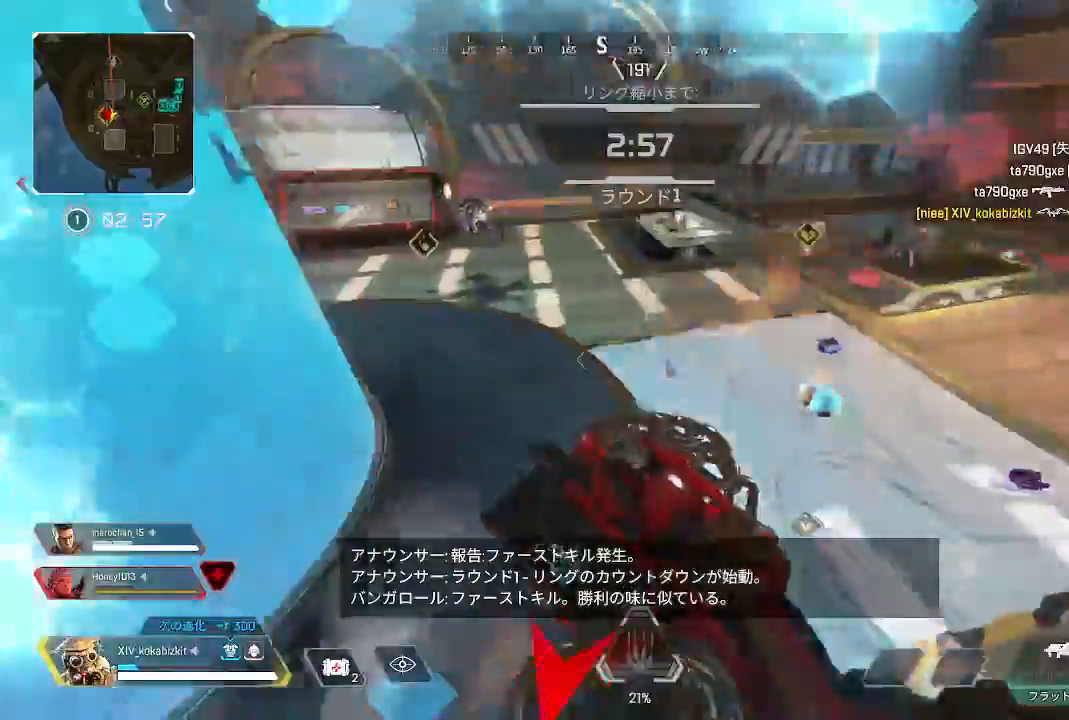
{"dt_ms": 1000, "buttons": ["R1"], "left_stick": "up-right", "right_stick": "up"}
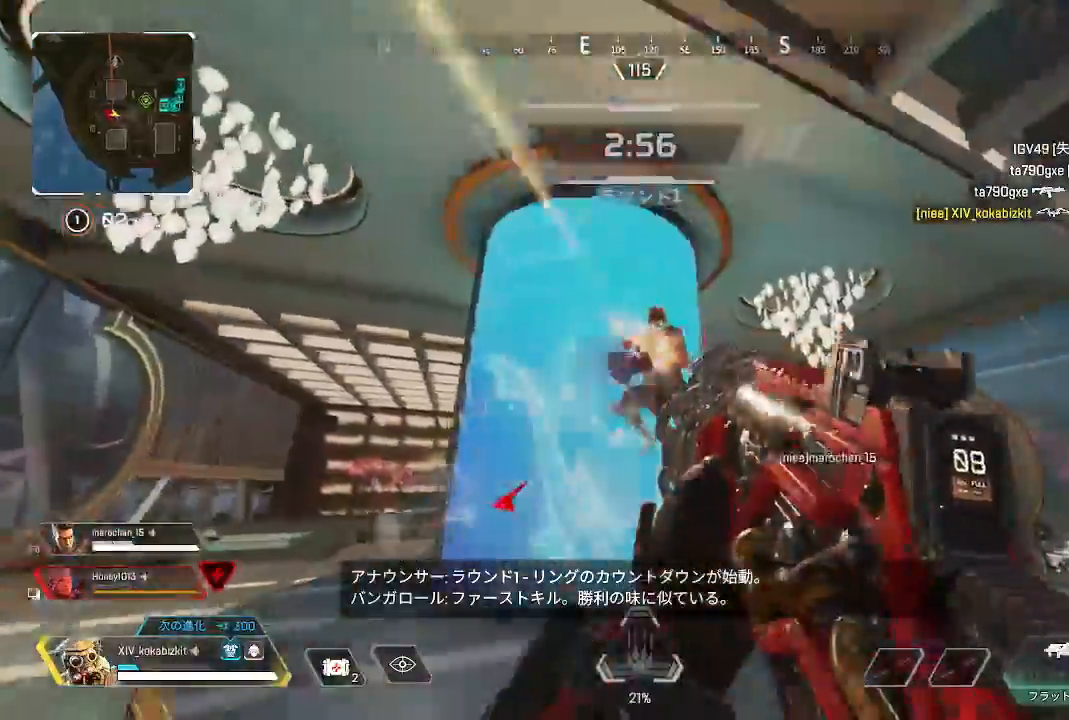
{"dt_ms": 500, "buttons": ["R1"], "left_stick": "up-left", "right_stick": "down", "events": [[33, "right_stick", "center"], [117, "right_stick", "down-right"], [133, "left_stick", "down-right"], [333, "right_stick", "down"], [400, "left_stick", "down-left"], [467, "left_stick", "up-left"]]}
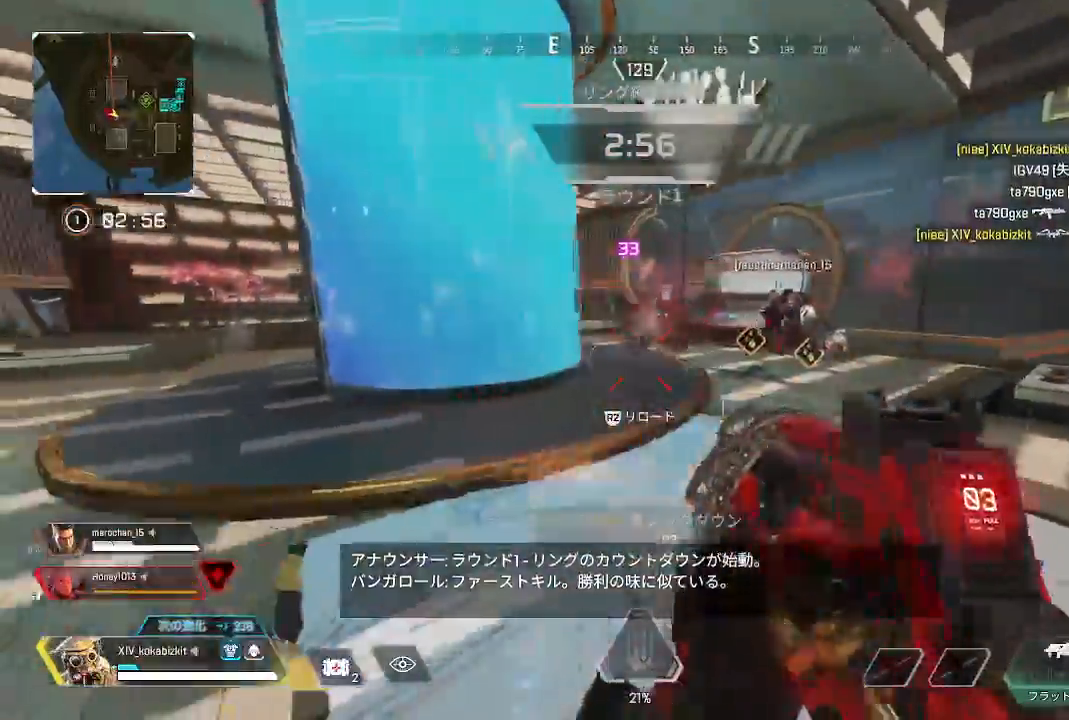
{"dt_ms": 500, "buttons": [], "left_stick": "up", "right_stick": "right"}